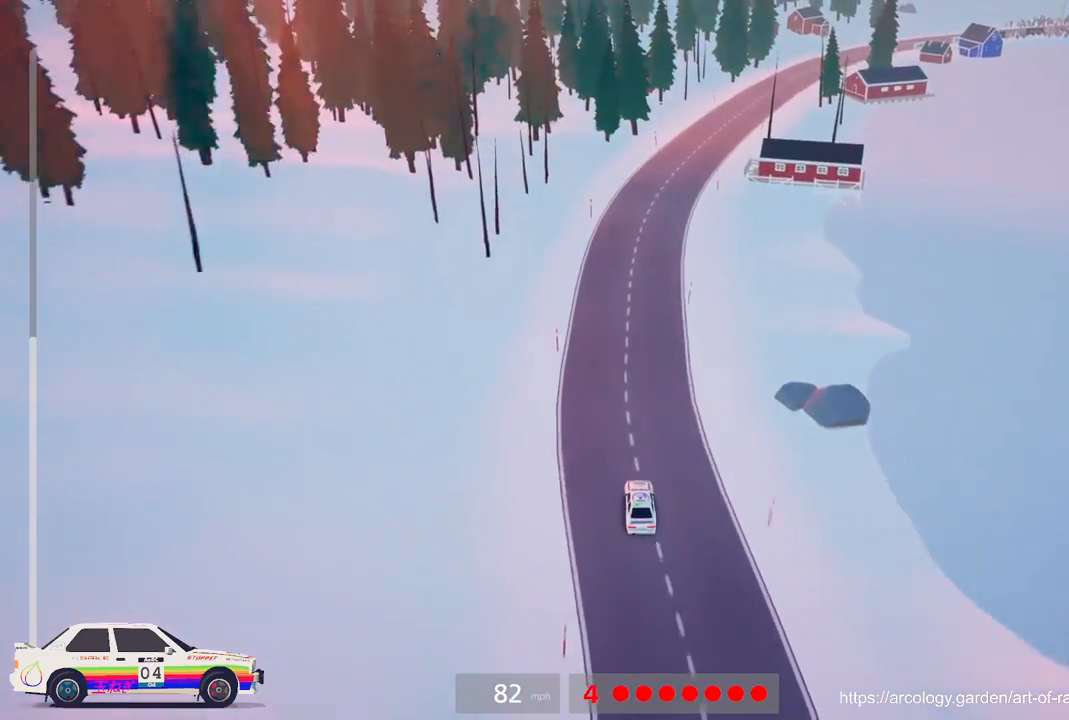
Gameplay with a controller (Xbox layout); each line is a JSON object with the inputs held at the frame after it. "events" lists button and stick changes between this image and that frame as [ms after this image, input, new state], when the widget could be followed in between. Not read: right_stick.
{"buttons": ["R2"], "left_stick": "right", "events": [[83, "R3", "up"], [100, "left_stick", "right"], [317, "left_stick", "center"], [450, "left_stick", "right"]]}
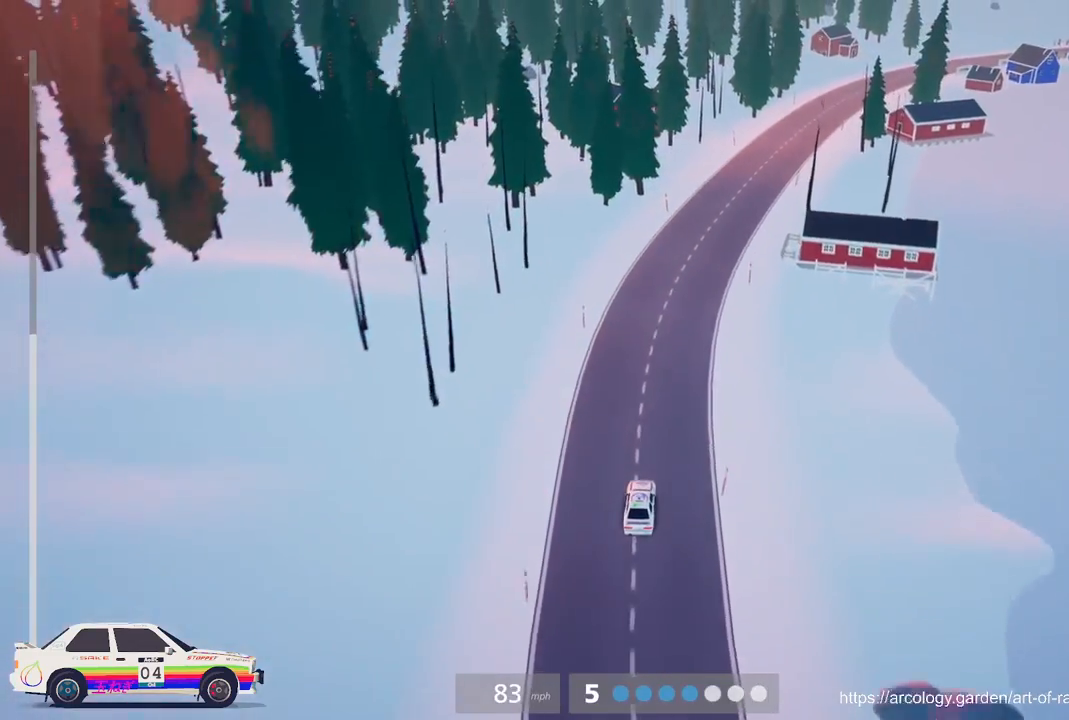
{"buttons": ["R2"], "left_stick": "right", "events": [[183, "left_stick", "center"], [367, "left_stick", "right"]]}
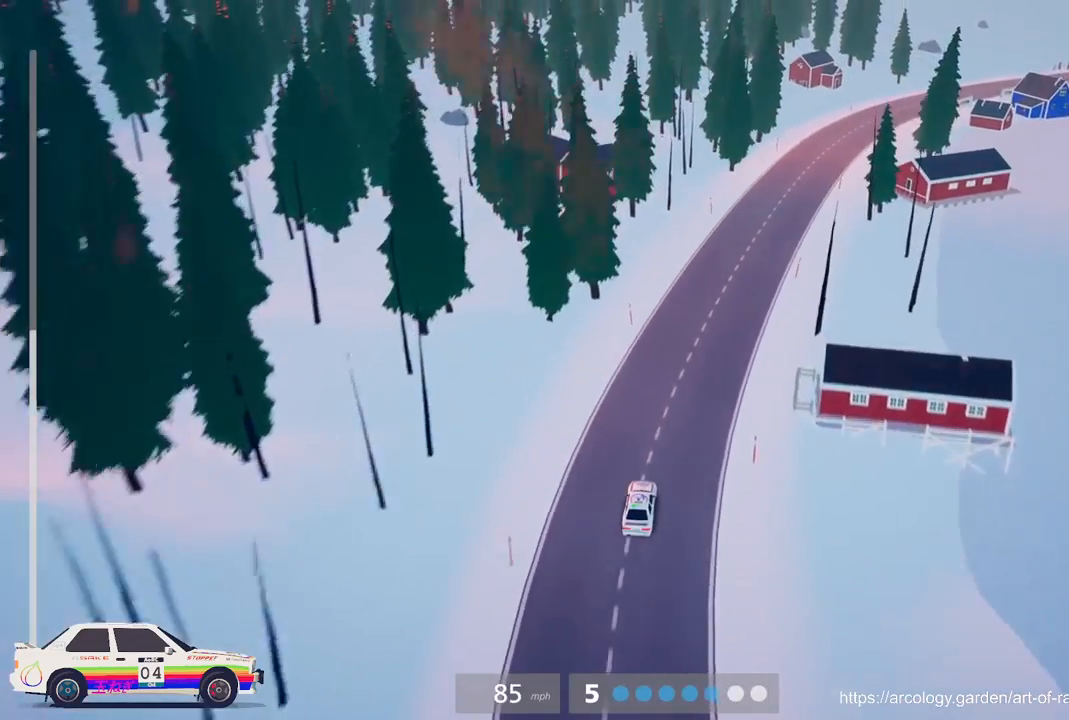
{"buttons": ["R2"], "left_stick": "right", "events": [[283, "left_stick", "center"], [483, "left_stick", "right"]]}
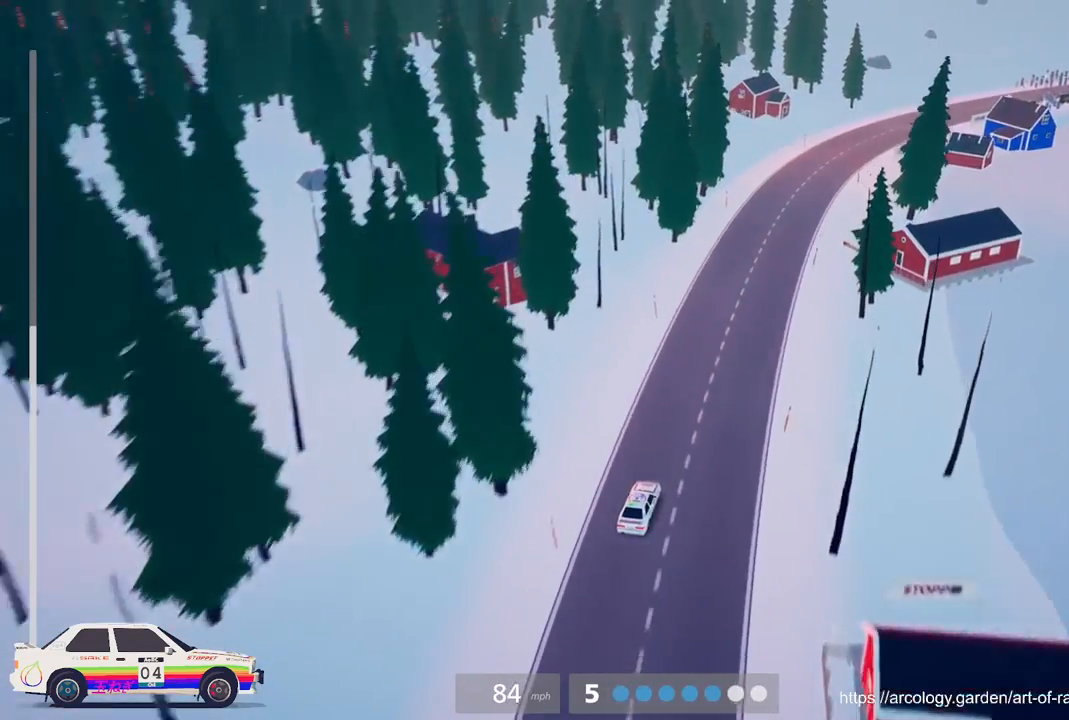
{"buttons": ["R2"], "left_stick": "center", "events": [[133, "left_stick", "center"]]}
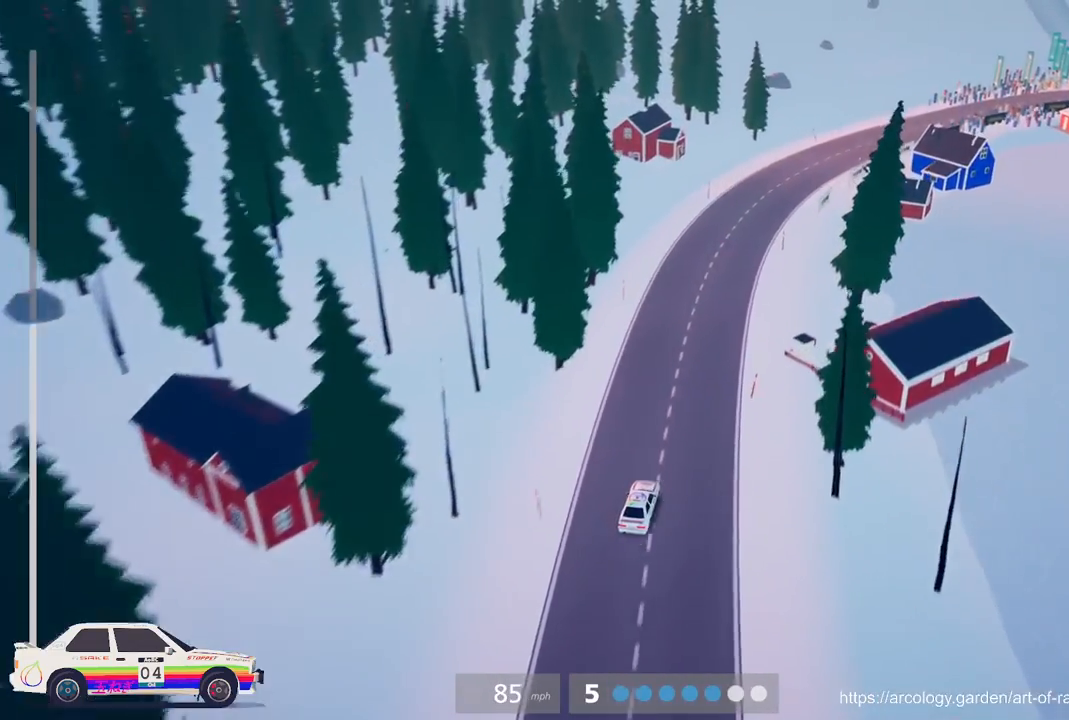
{"buttons": [], "left_stick": "right", "events": [[183, "left_stick", "right"], [483, "R2", "up"]]}
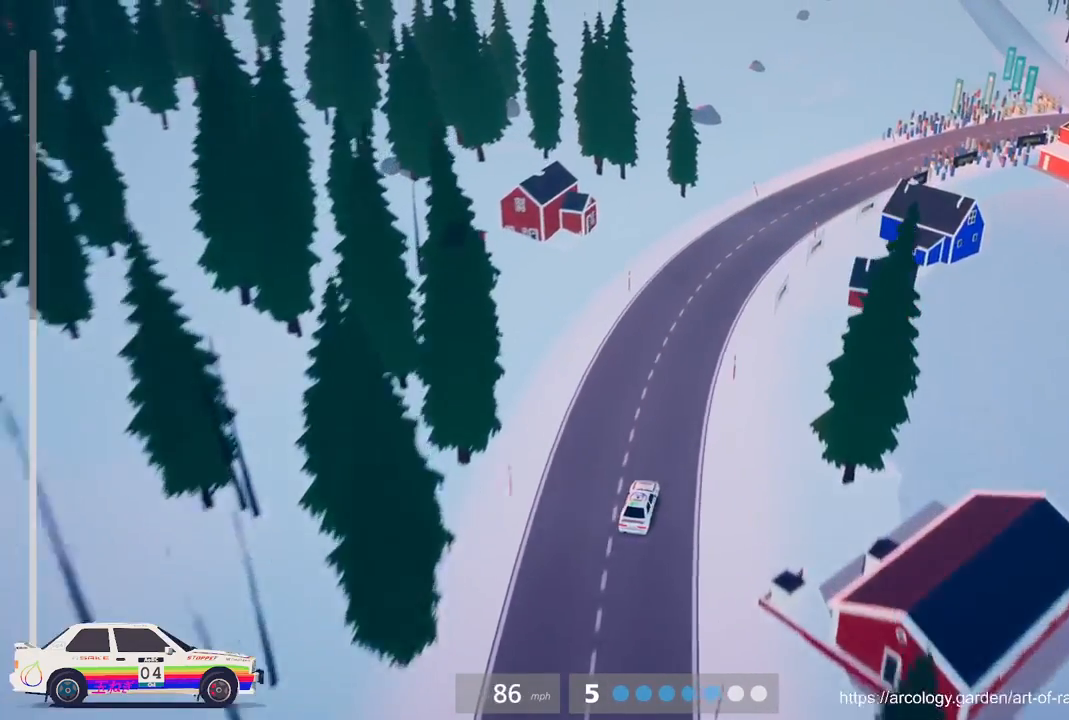
{"buttons": ["R2"], "left_stick": "right", "events": [[117, "R2", "down"], [117, "left_stick", "center"], [383, "left_stick", "right"]]}
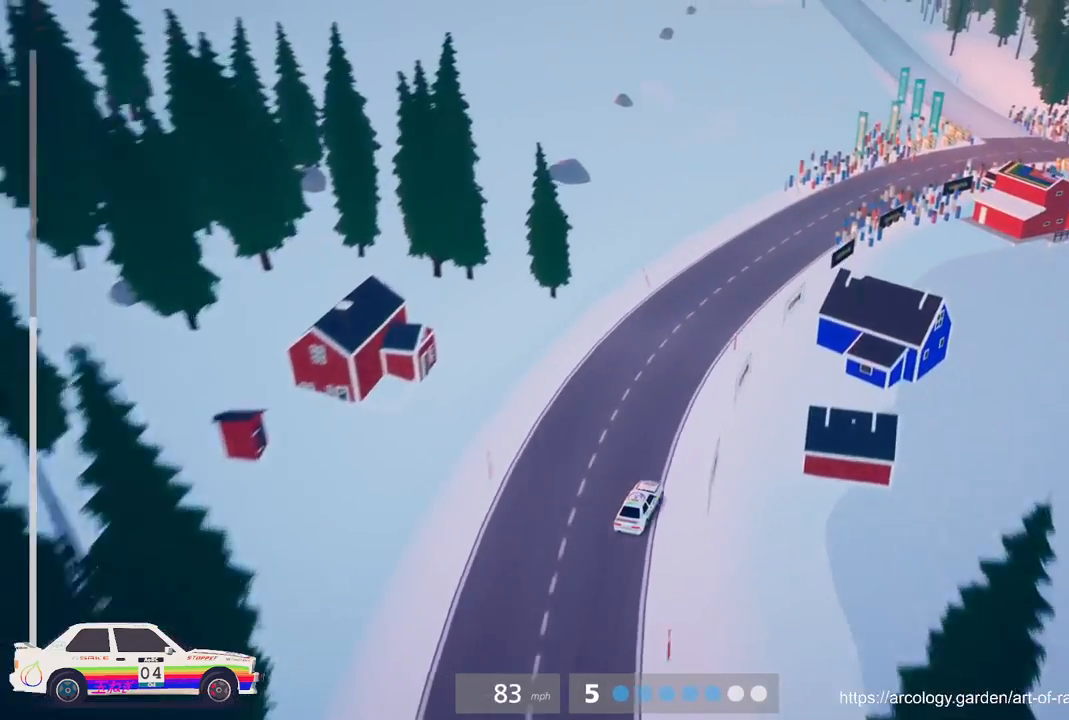
{"buttons": [], "left_stick": "right", "events": [[83, "R2", "up"], [117, "left_stick", "center"], [183, "R2", "down"], [217, "left_stick", "right"], [467, "R2", "up"]]}
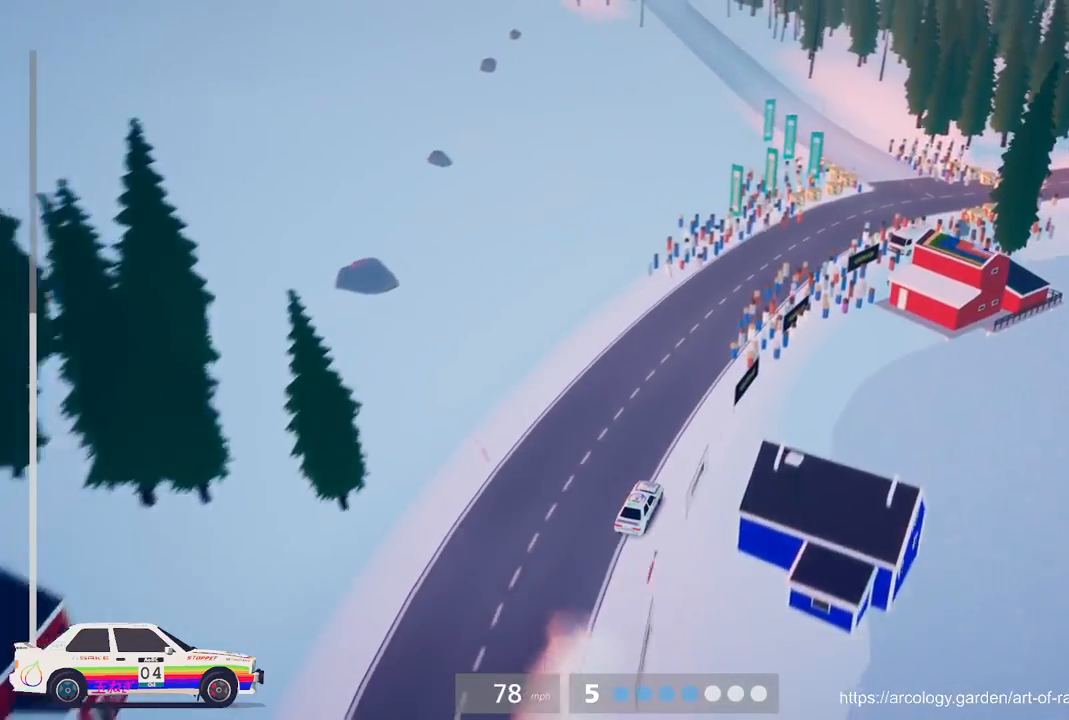
{"buttons": [], "left_stick": "right", "events": [[17, "left_stick", "center"], [33, "L2", "down"], [267, "L3", "down"], [300, "L2", "up"], [383, "left_stick", "right"], [417, "L3", "up"]]}
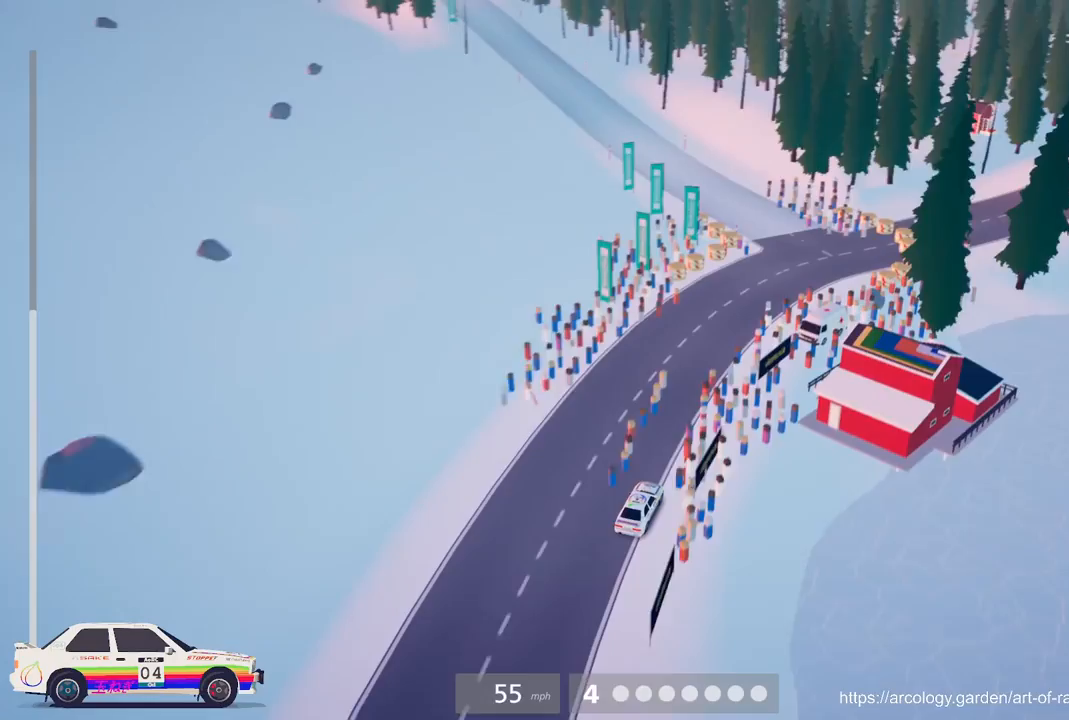
{"buttons": [], "left_stick": "left", "events": [[50, "L3", "down"], [50, "left_stick", "center"], [83, "L2", "down"], [100, "L3", "up"], [217, "L2", "up"], [317, "left_stick", "left"]]}
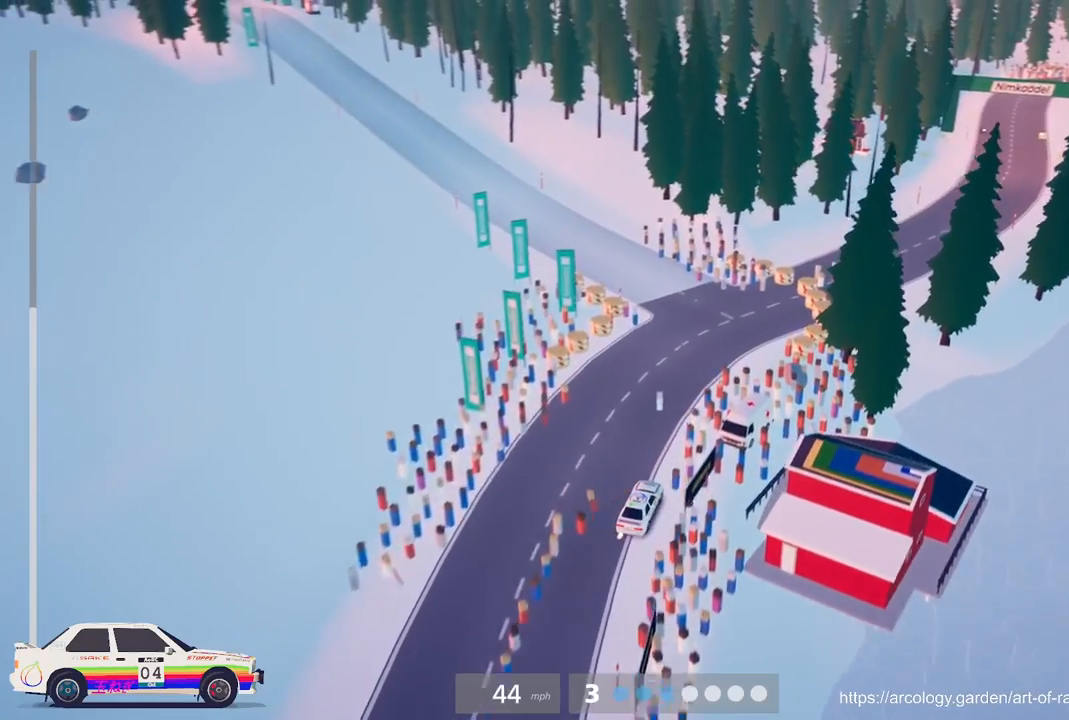
{"buttons": ["R2"], "left_stick": "center", "events": [[467, "R2", "down"], [467, "left_stick", "center"]]}
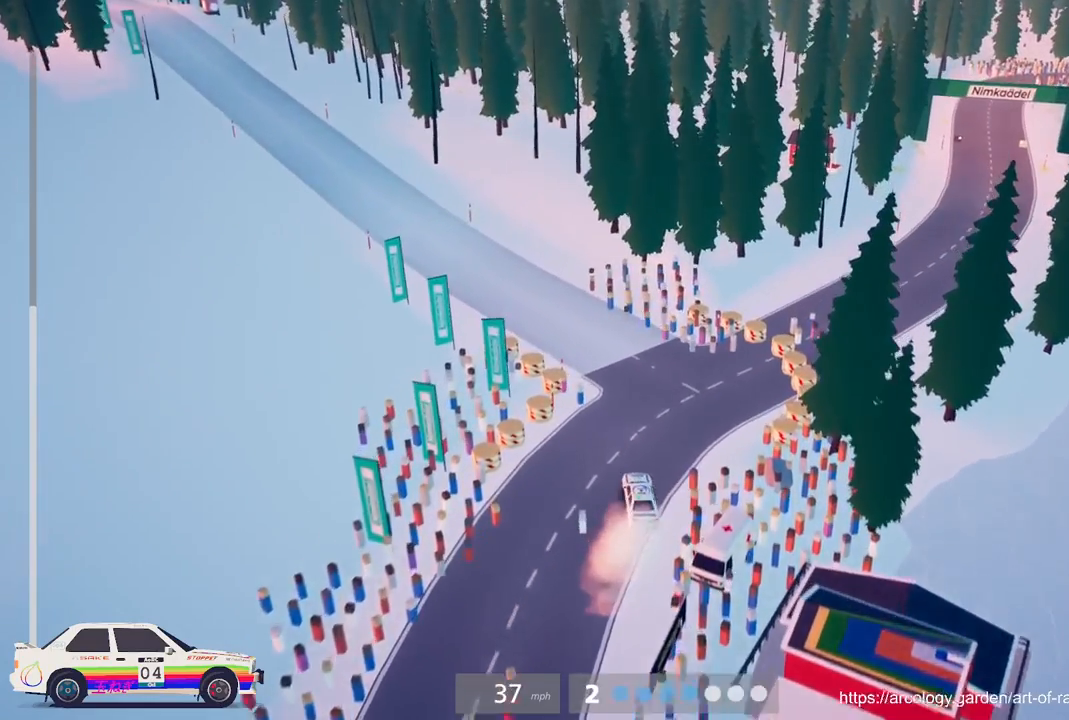
{"buttons": ["R2"], "left_stick": "center", "events": [[50, "left_stick", "right"], [167, "left_stick", "left"], [433, "left_stick", "center"]]}
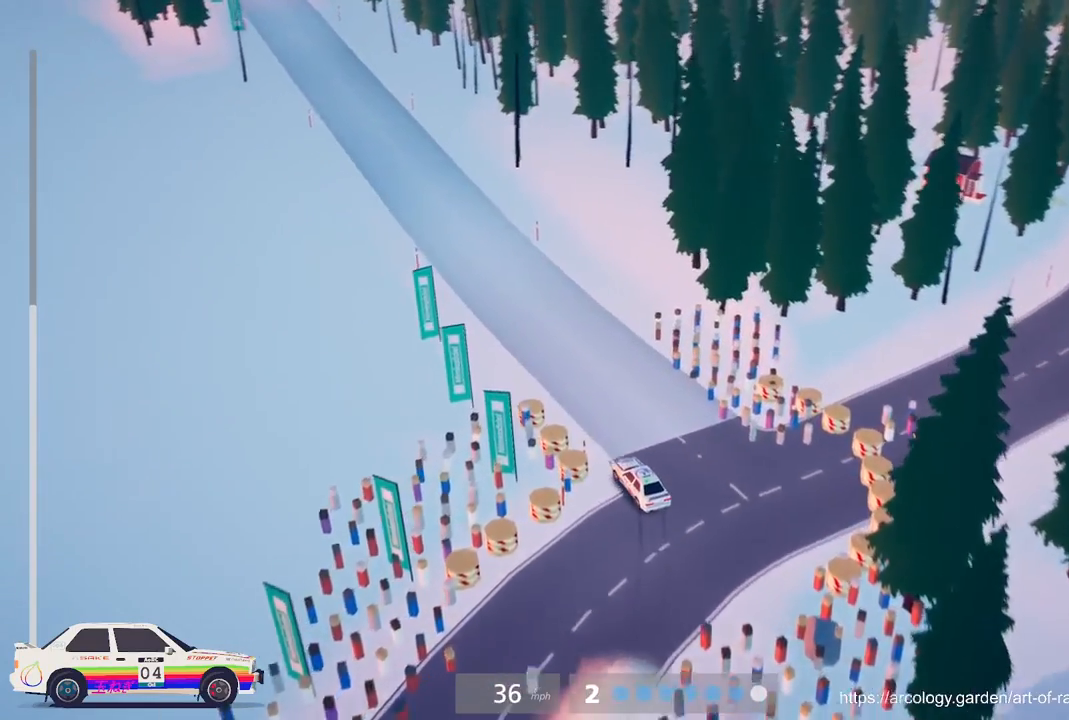
{"buttons": ["R2"], "left_stick": "right", "events": [[67, "left_stick", "right"]]}
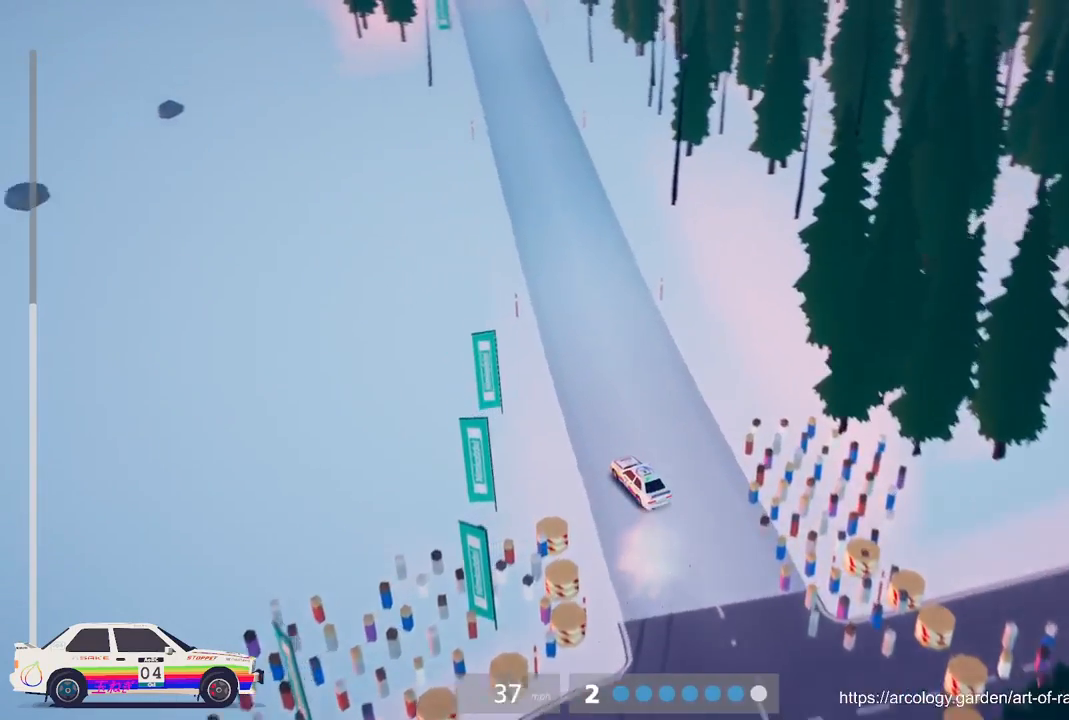
{"buttons": ["R2", "R3"], "left_stick": "right", "events": [[133, "left_stick", "center"], [400, "R3", "down"], [450, "left_stick", "right"]]}
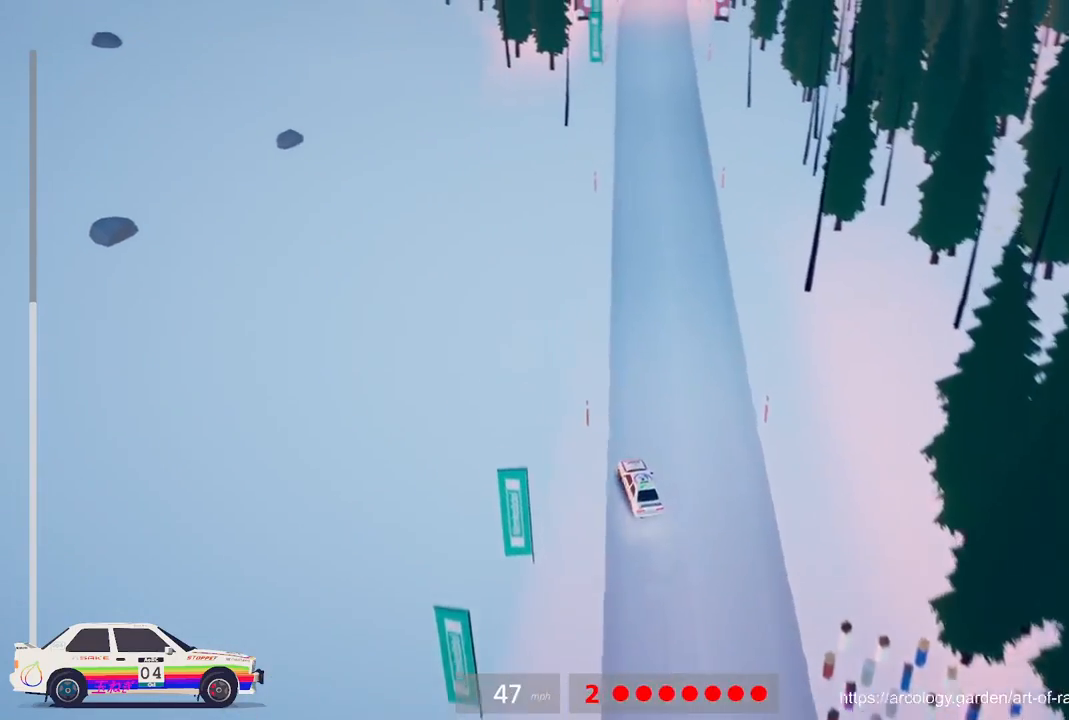
{"buttons": ["R2"], "left_stick": "center", "events": [[50, "R3", "up"], [317, "left_stick", "center"], [333, "R2", "up"], [400, "R2", "down"]]}
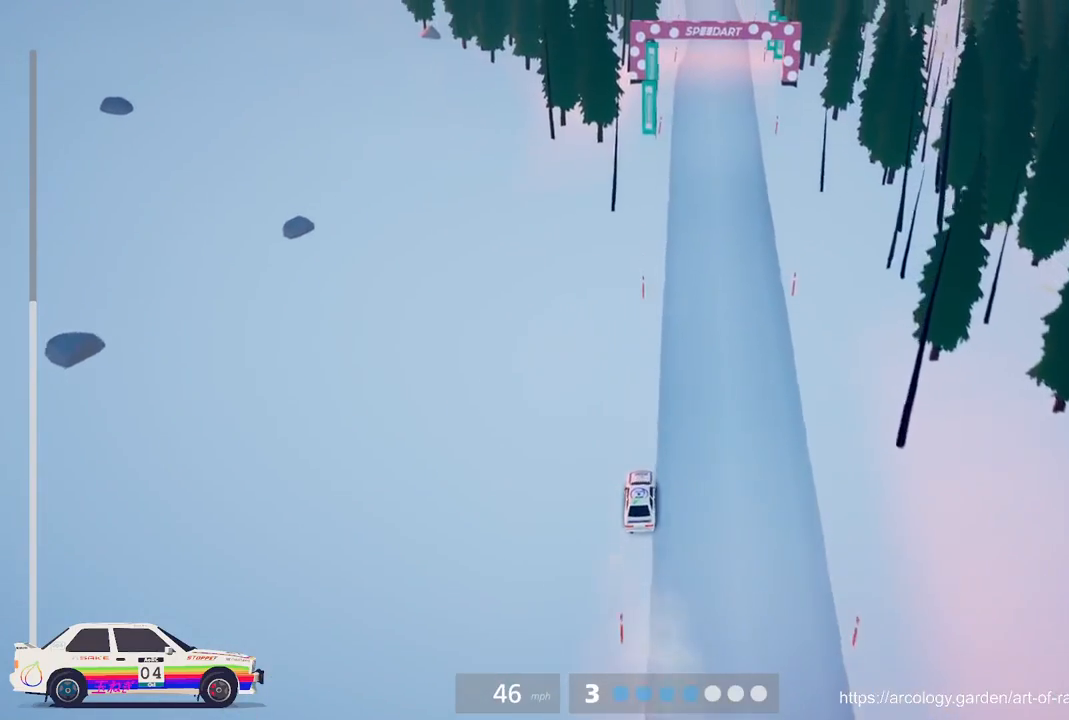
{"buttons": ["R2"], "left_stick": "right", "events": [[33, "left_stick", "right"], [133, "left_stick", "center"], [400, "left_stick", "right"]]}
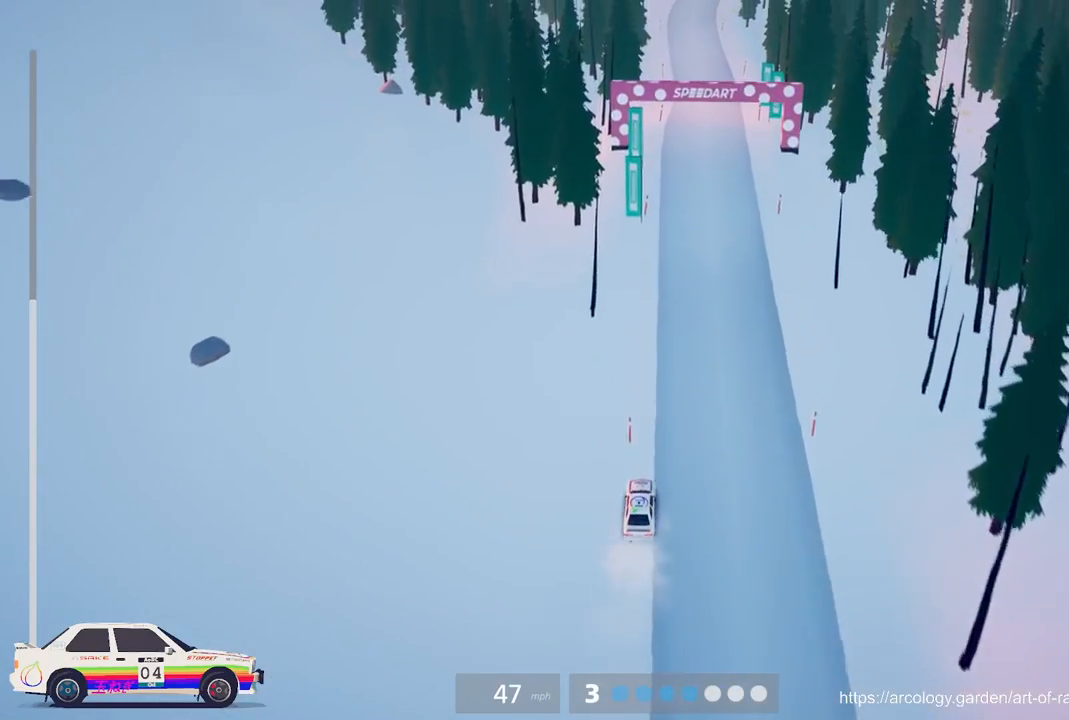
{"buttons": ["R2"], "left_stick": "center", "events": [[100, "left_stick", "center"]]}
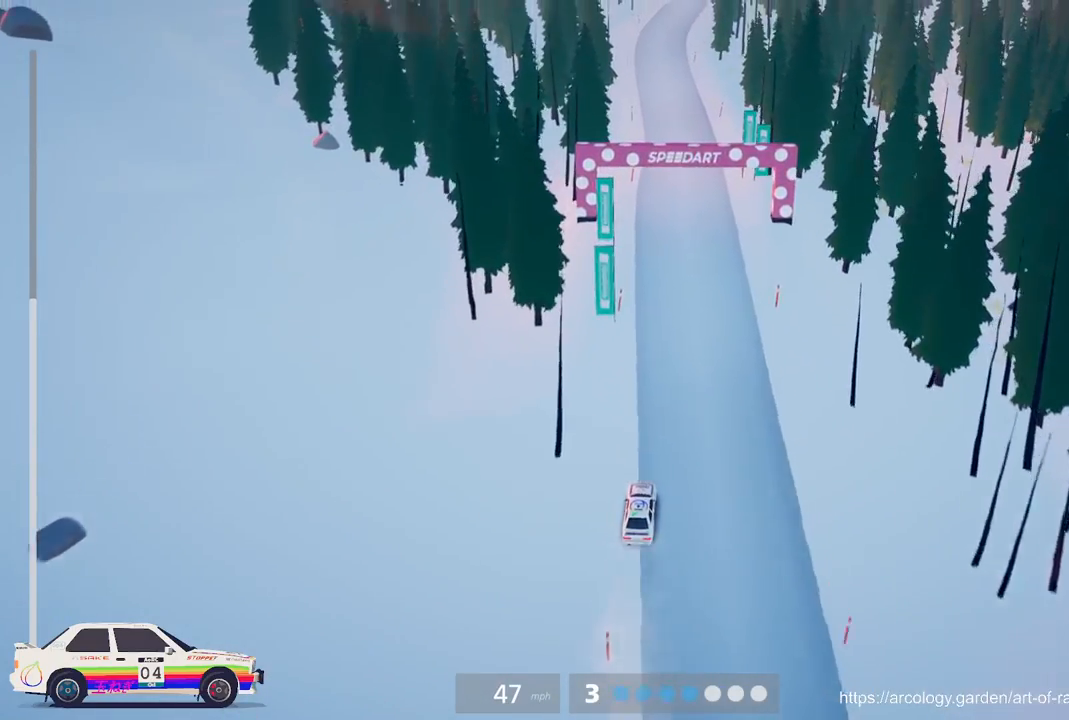
{"buttons": ["R2"], "left_stick": "center", "events": [[250, "left_stick", "left"], [417, "left_stick", "center"]]}
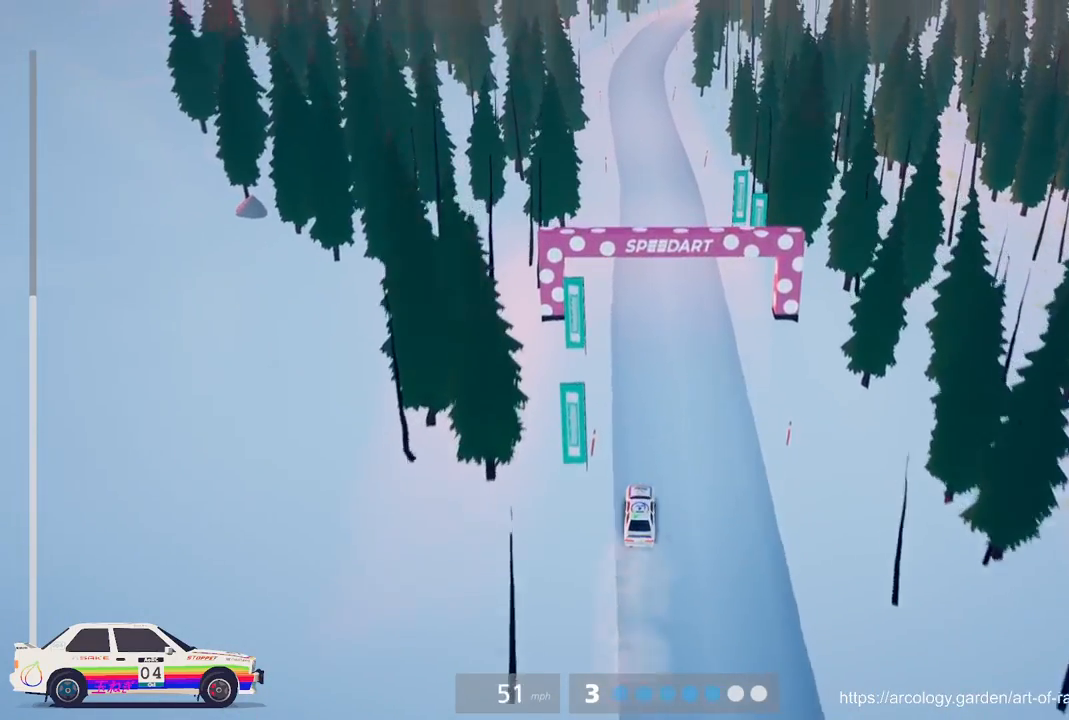
{"buttons": ["R2"], "left_stick": "center", "events": [[317, "left_stick", "left"], [450, "left_stick", "center"]]}
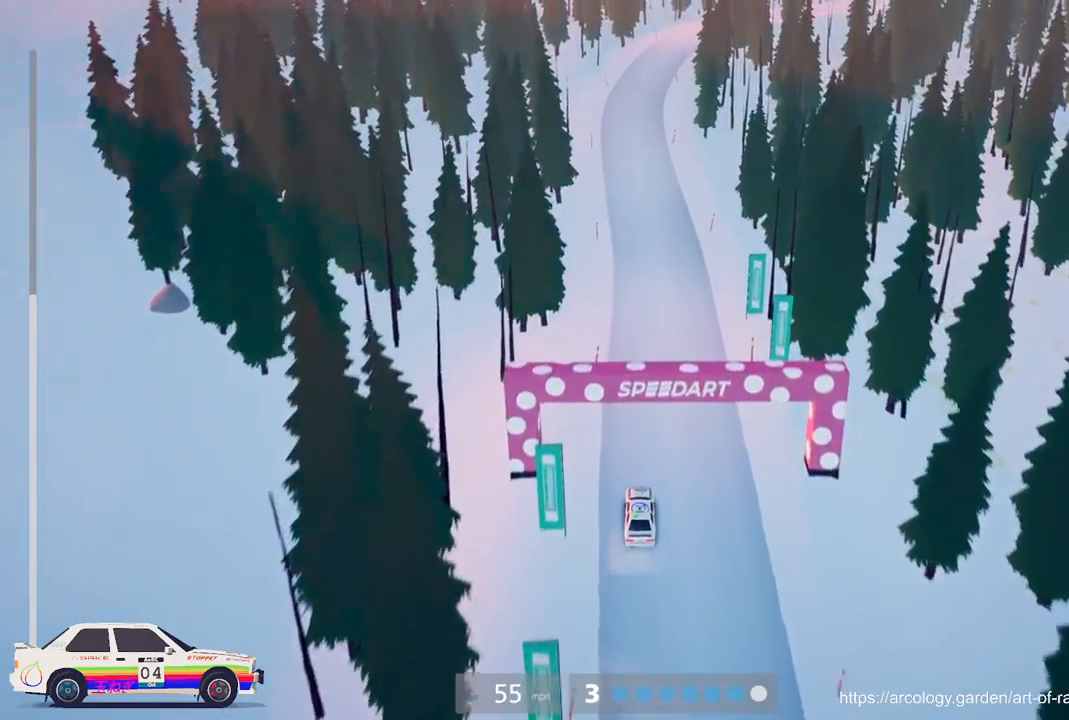
{"buttons": ["R2"], "left_stick": "center", "events": []}
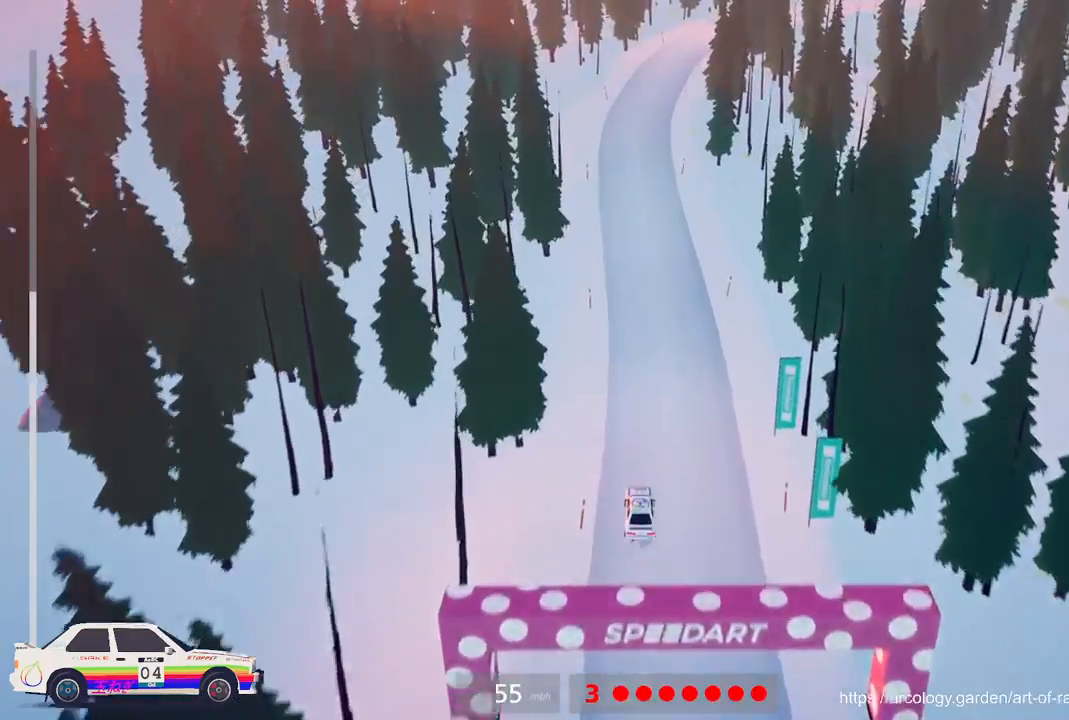
{"buttons": ["R2"], "left_stick": "center", "events": []}
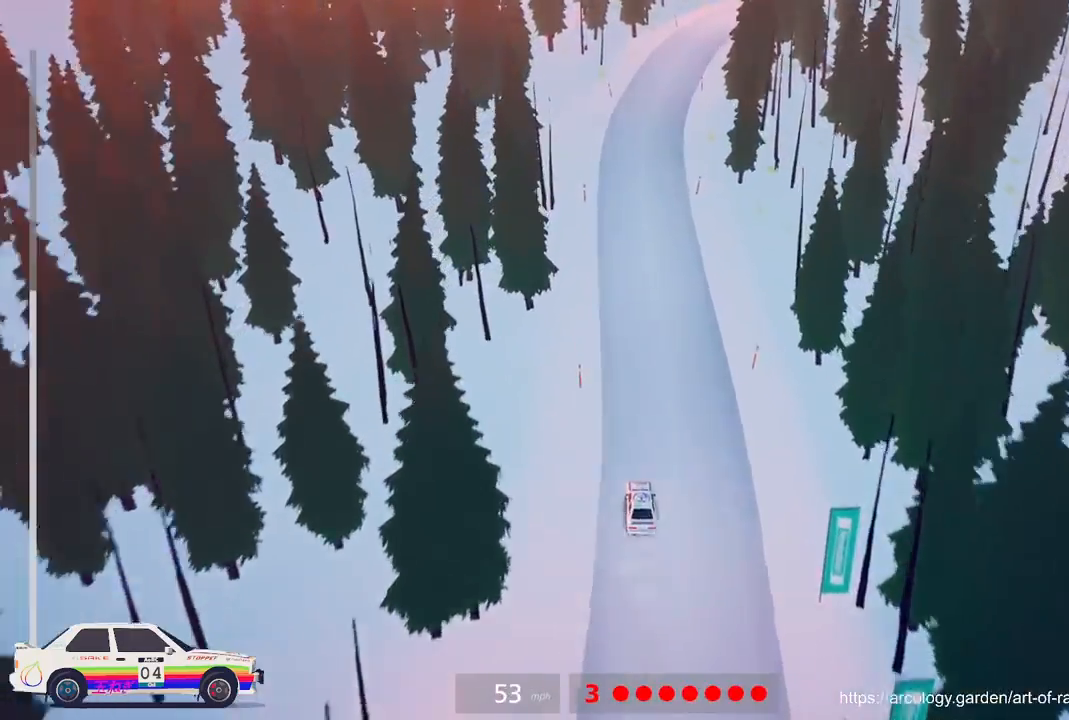
{"buttons": ["R2"], "left_stick": "center", "events": [[350, "left_stick", "right"], [483, "left_stick", "center"]]}
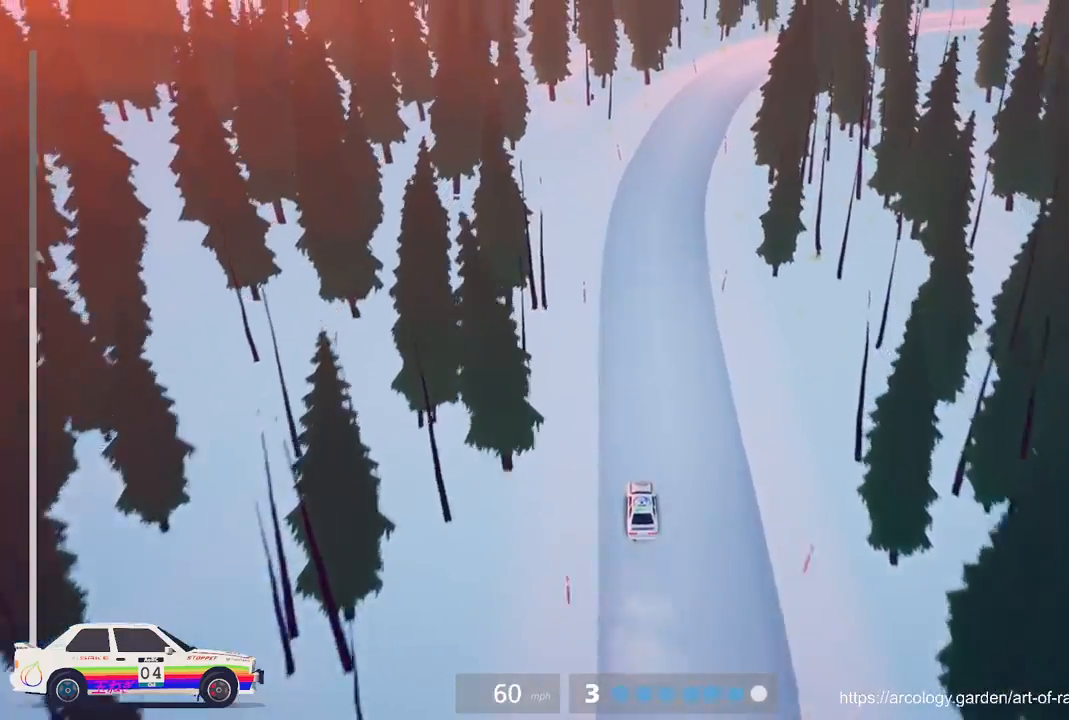
{"buttons": ["R2"], "left_stick": "center", "events": [[250, "left_stick", "right"], [417, "left_stick", "center"]]}
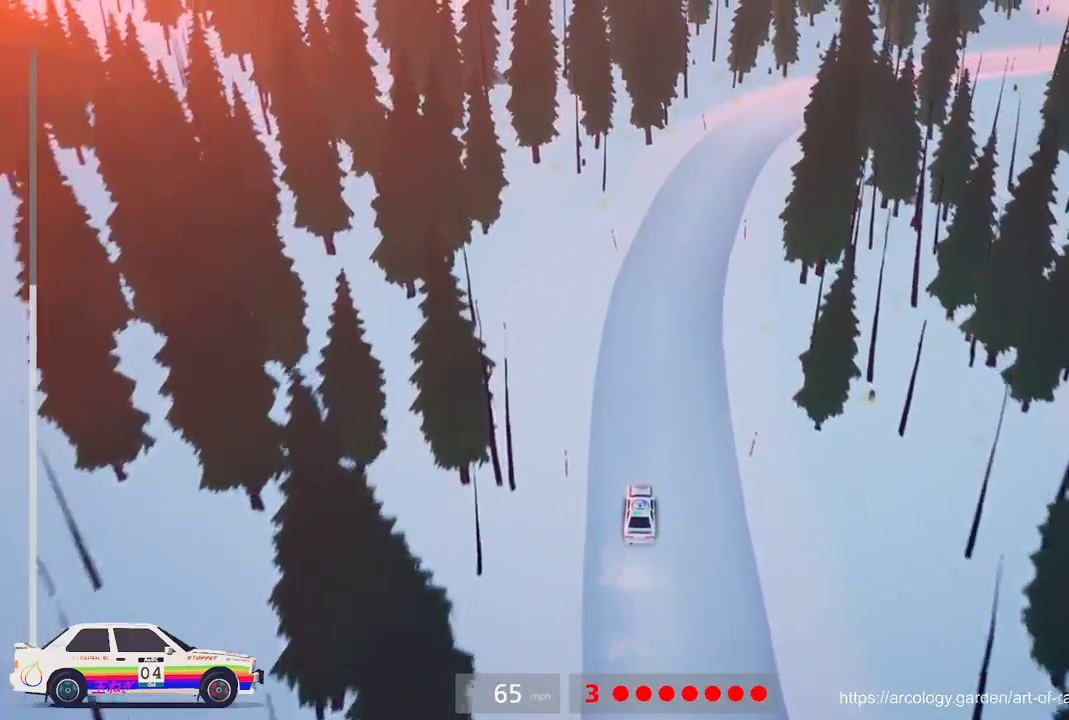
{"buttons": [], "left_stick": "right", "events": [[167, "left_stick", "right"], [467, "R2", "up"]]}
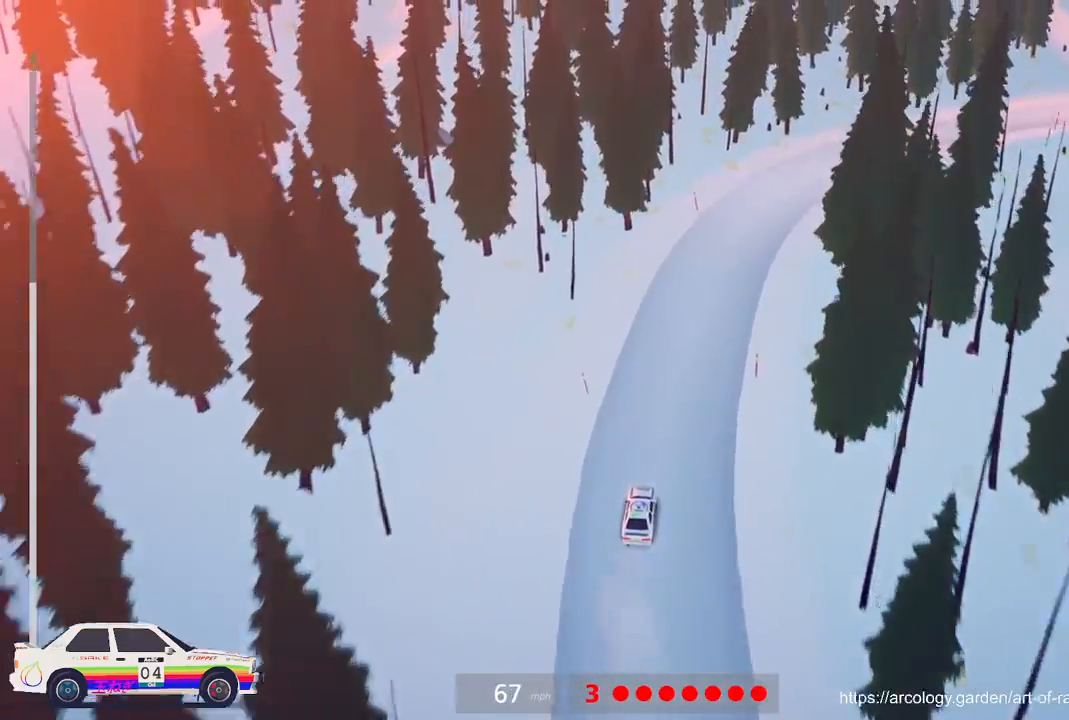
{"buttons": [], "left_stick": "center", "events": [[300, "L2", "down"], [317, "left_stick", "center"], [400, "L2", "up"]]}
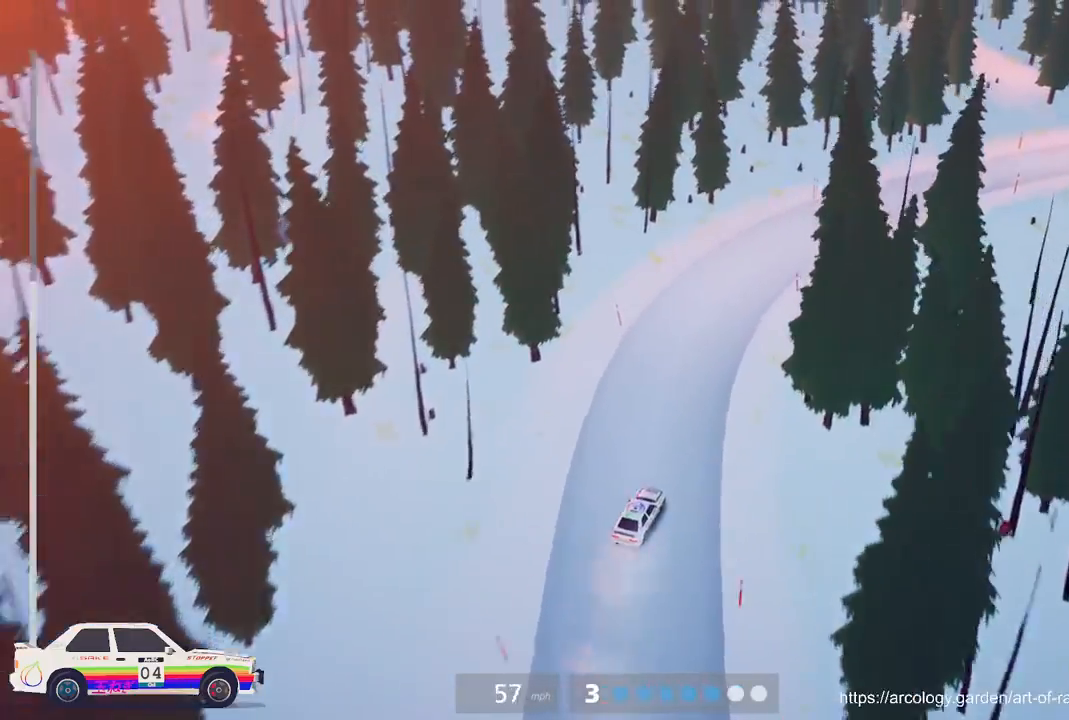
{"buttons": ["R2"], "left_stick": "center", "events": [[150, "R2", "down"]]}
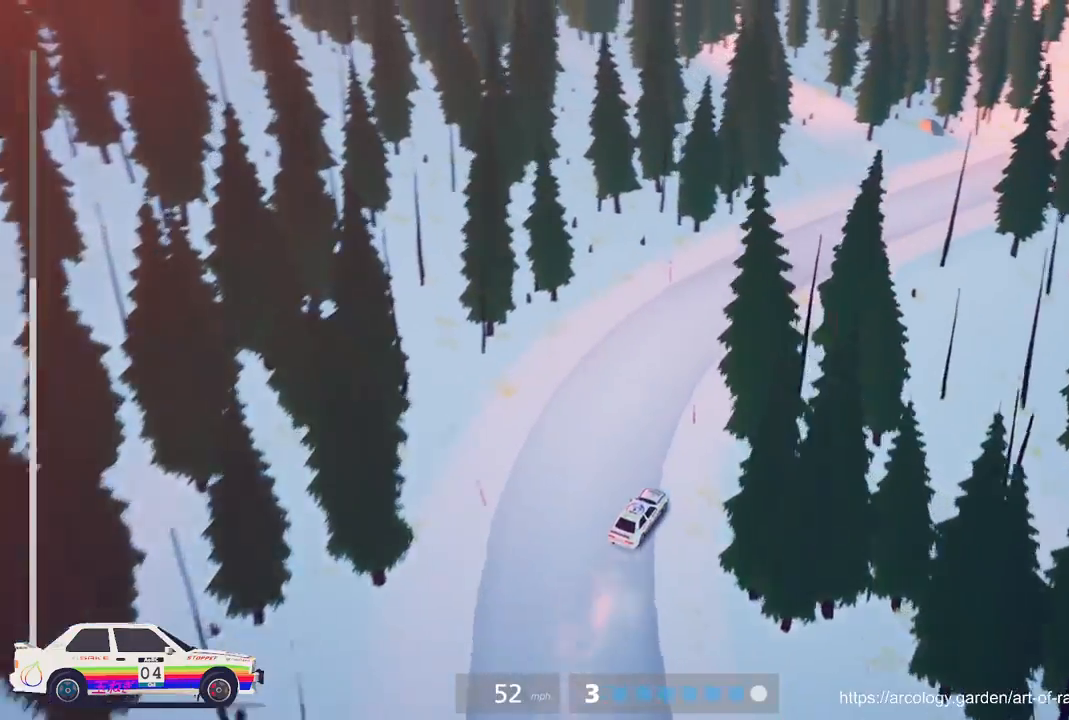
{"buttons": ["R2"], "left_stick": "right", "events": [[283, "left_stick", "right"]]}
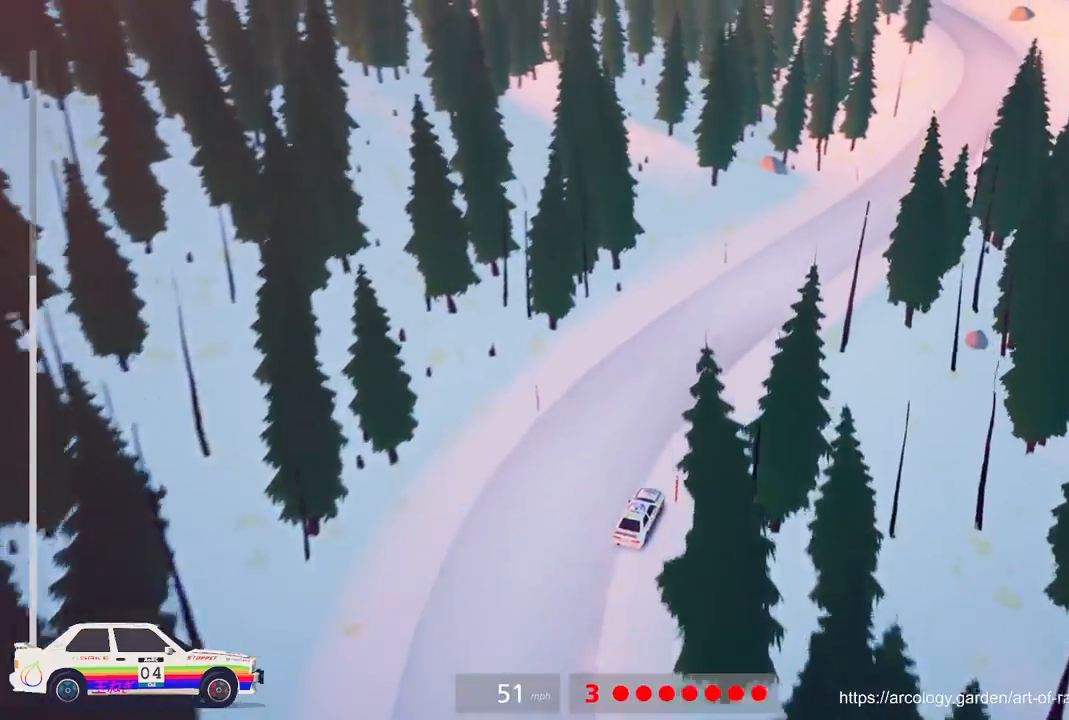
{"buttons": ["R2"], "left_stick": "center", "events": [[400, "left_stick", "center"]]}
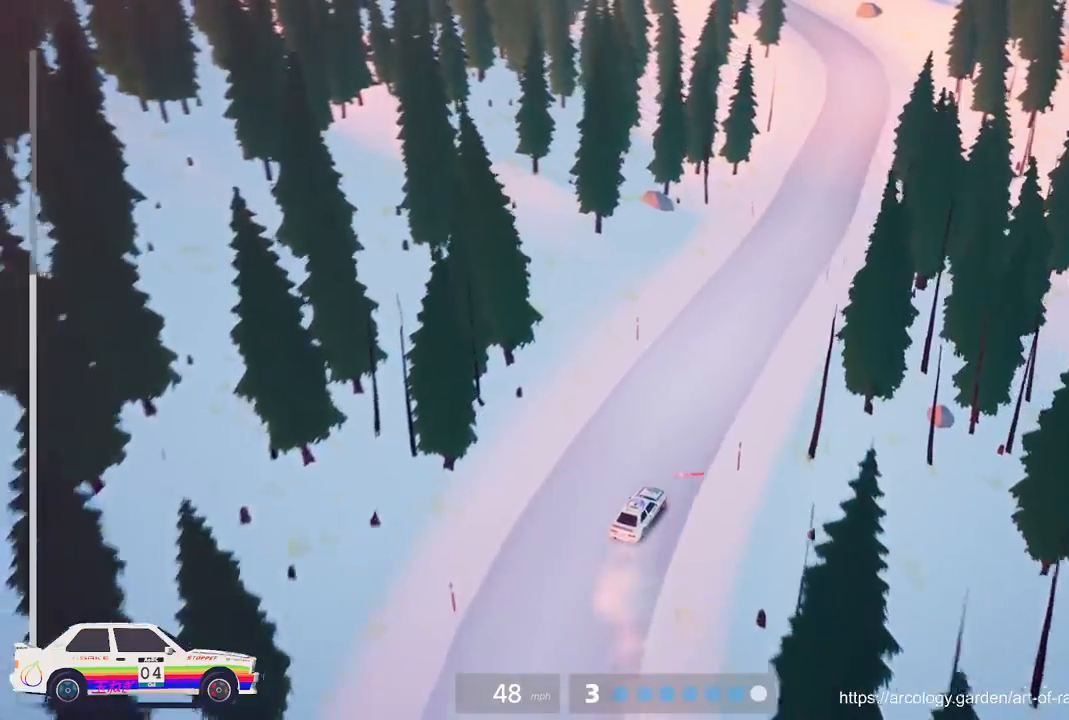
{"buttons": ["R2"], "left_stick": "down-left", "events": [[83, "left_stick", "left"], [317, "left_stick", "down-left"]]}
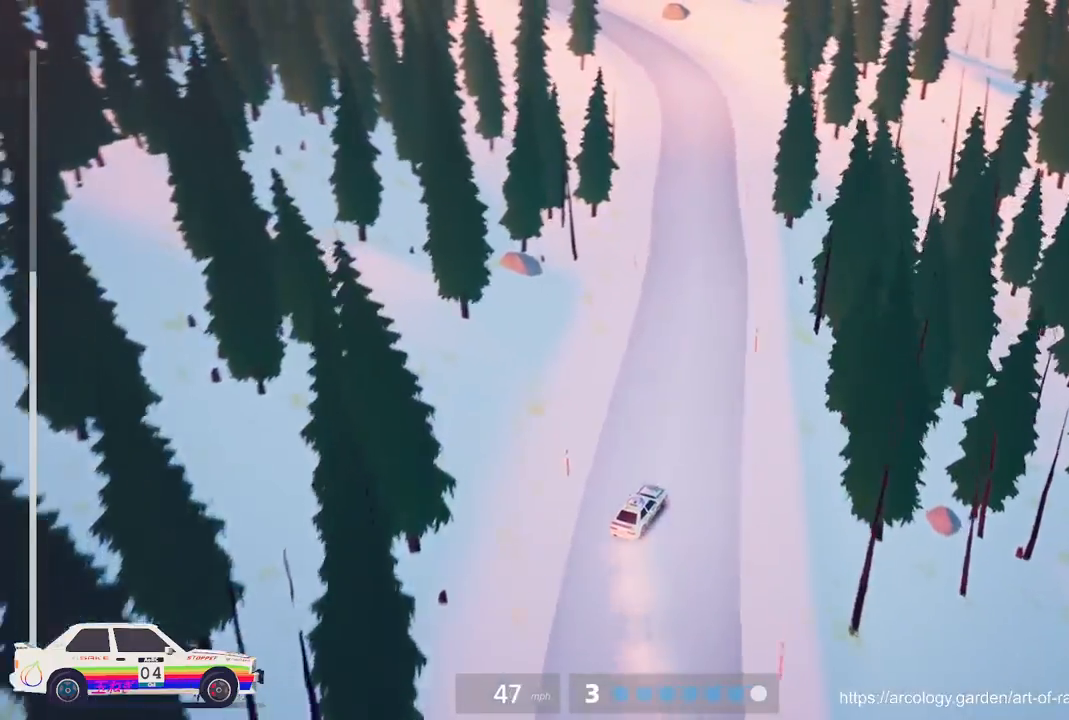
{"buttons": ["R2"], "left_stick": "left", "events": [[133, "left_stick", "center"], [400, "left_stick", "left"]]}
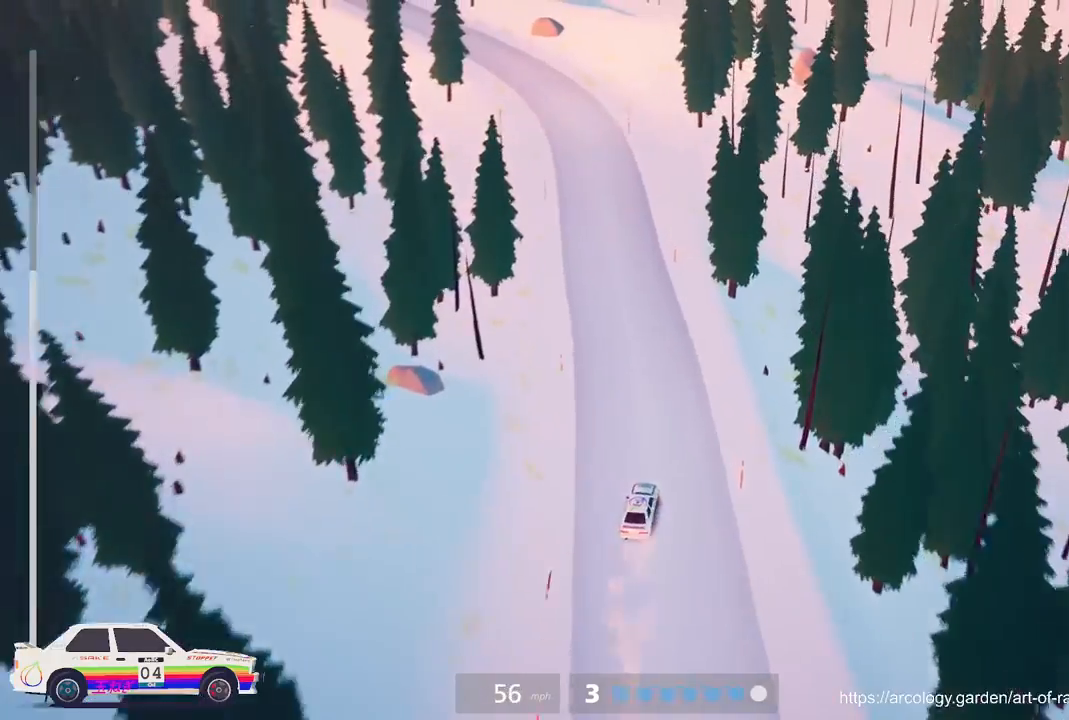
{"buttons": ["R2"], "left_stick": "center", "events": [[233, "left_stick", "center"]]}